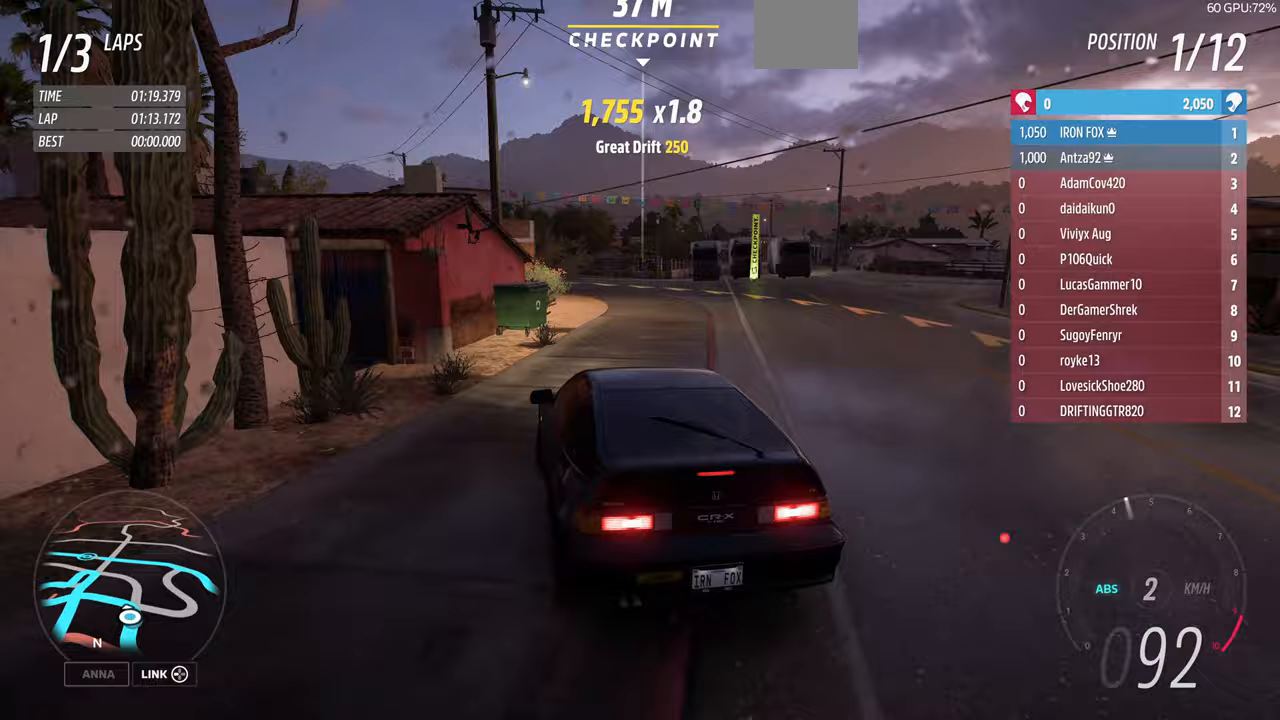
Gameplay with a controller (PlayStation layout); each line is a JSON object with the inputs held at the frame after it. "events" lists button and stick changes between this image and that frame as [ms after this image, input, new state], when the widget could be followed in between. Not read: START.
{"buttons": [], "left_stick": "up-left", "right_stick": "center", "events": [[67, "CROSS", "up"], [100, "L2", "up"], [167, "left_stick", "up"], [267, "left_stick", "up-left"]]}
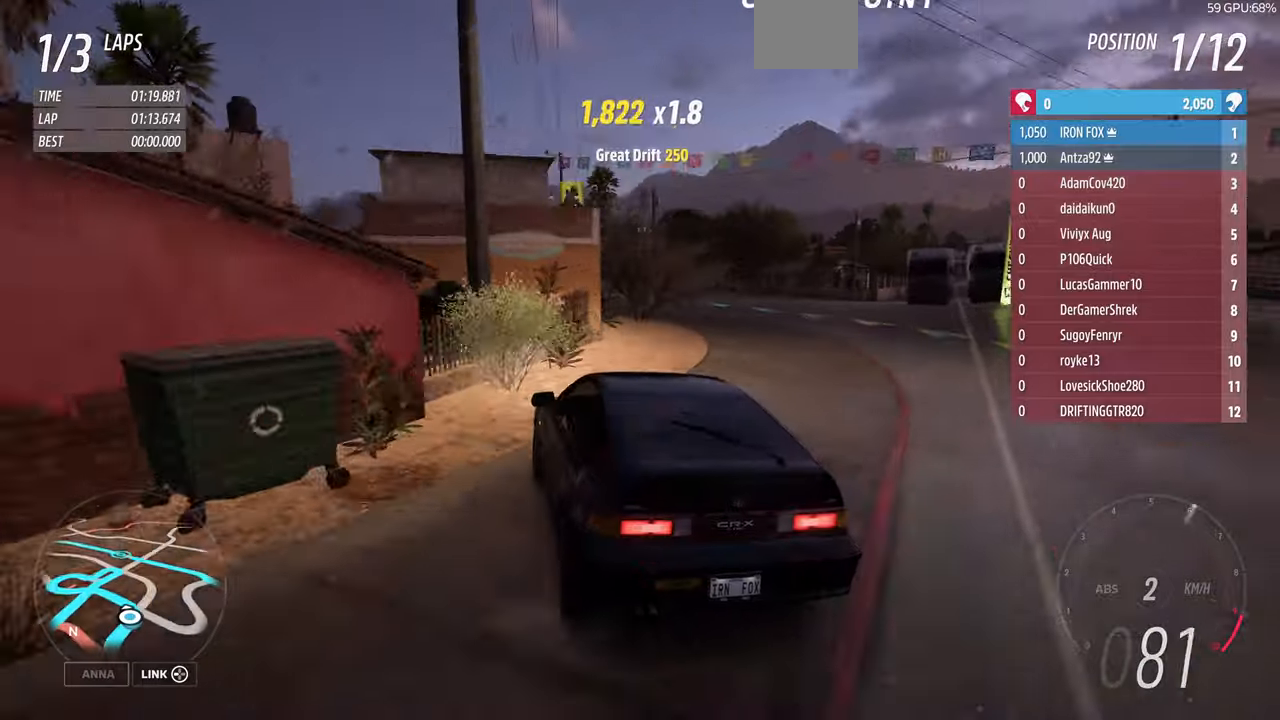
{"buttons": [], "left_stick": "up-right", "right_stick": "center", "events": [[100, "left_stick", "up-right"], [300, "R2", "down"], [300, "left_stick", "up-left"], [400, "R2", "up"], [500, "left_stick", "up-right"]]}
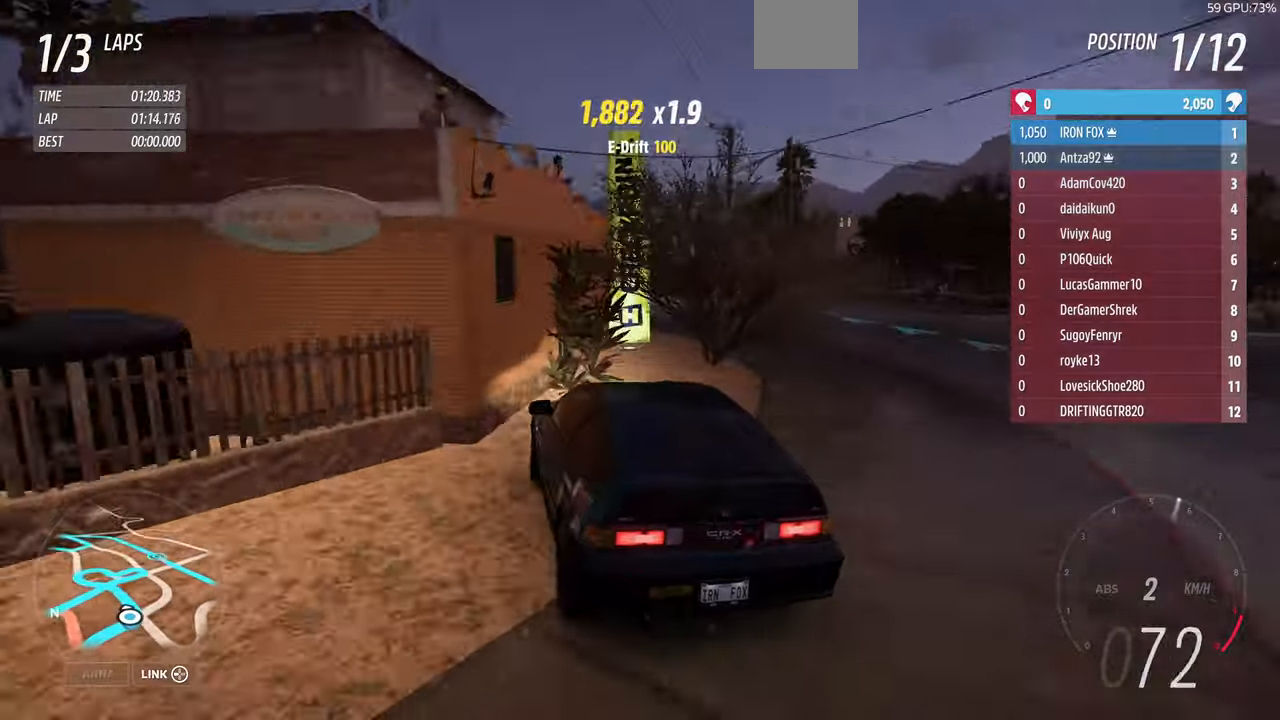
{"buttons": ["R2"], "left_stick": "up-left", "right_stick": "center", "events": [[33, "R2", "down"], [267, "left_stick", "up-left"]]}
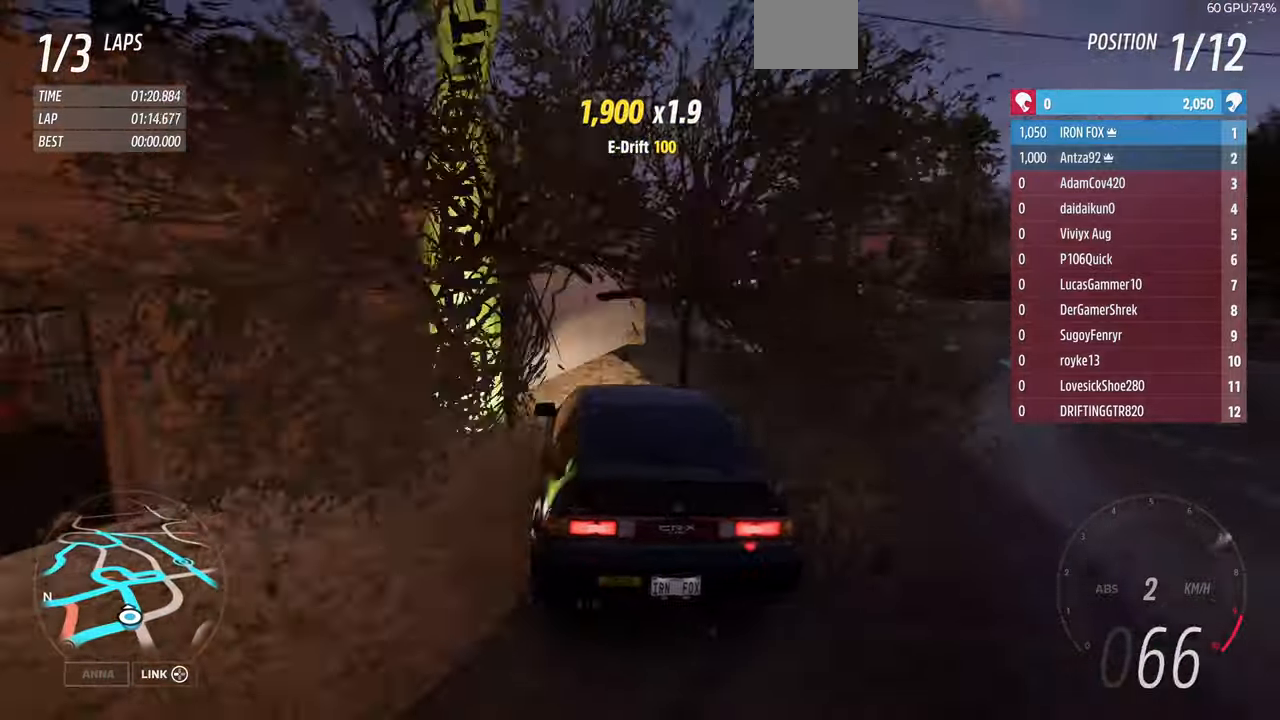
{"buttons": ["R2"], "left_stick": "up-left", "right_stick": "center", "events": [[67, "R1", "down"], [400, "R1", "up"]]}
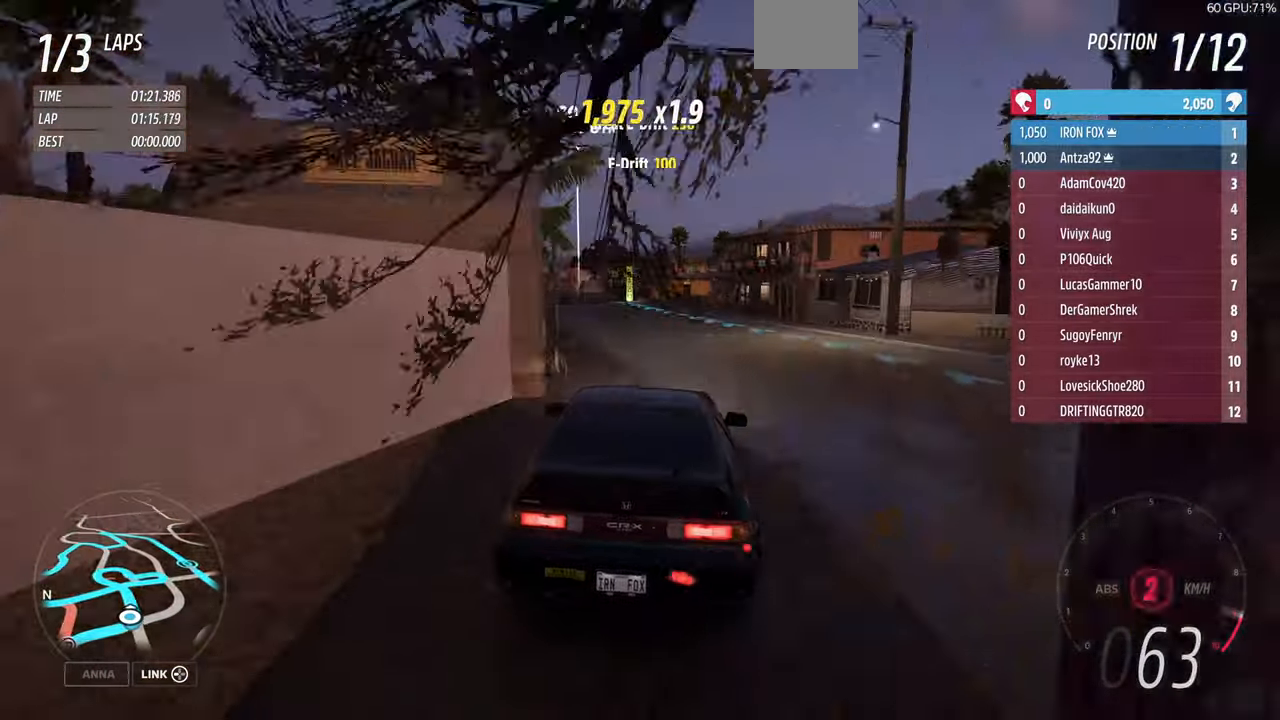
{"buttons": ["R2"], "left_stick": "up-left", "right_stick": "center", "events": []}
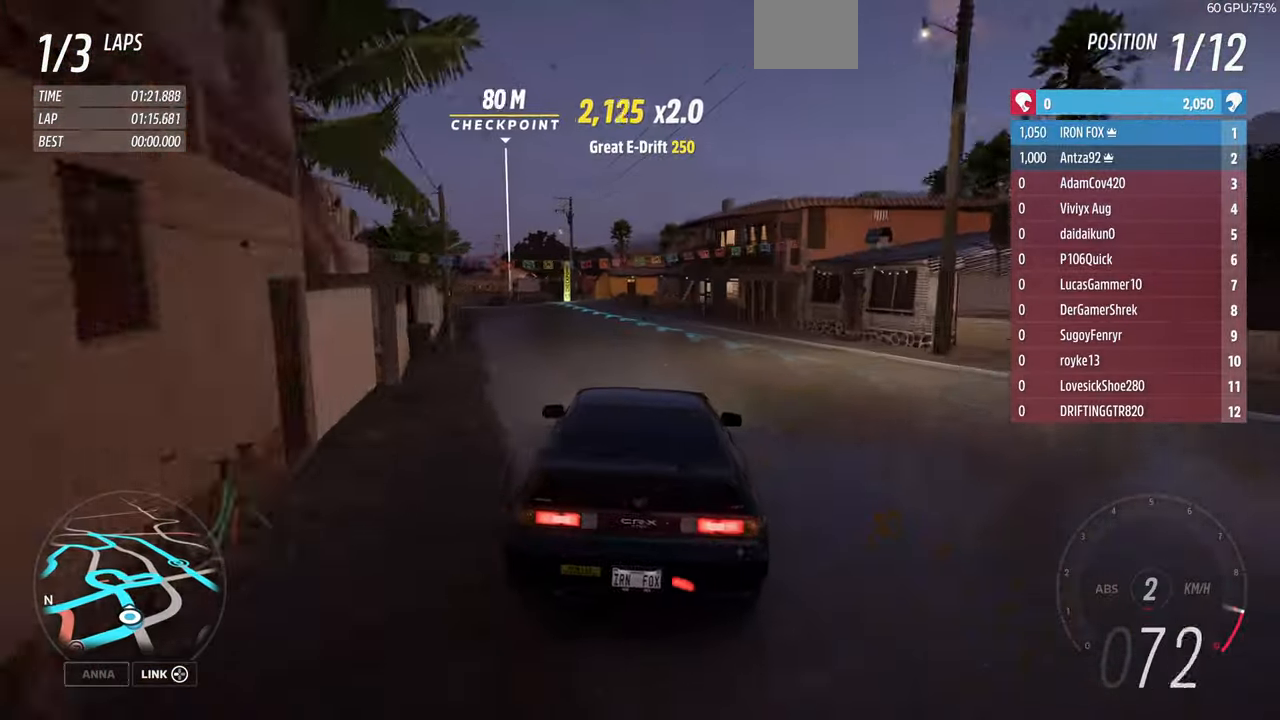
{"buttons": ["R2"], "left_stick": "left", "right_stick": "down", "events": [[200, "left_stick", "left"], [433, "right_stick", "down"]]}
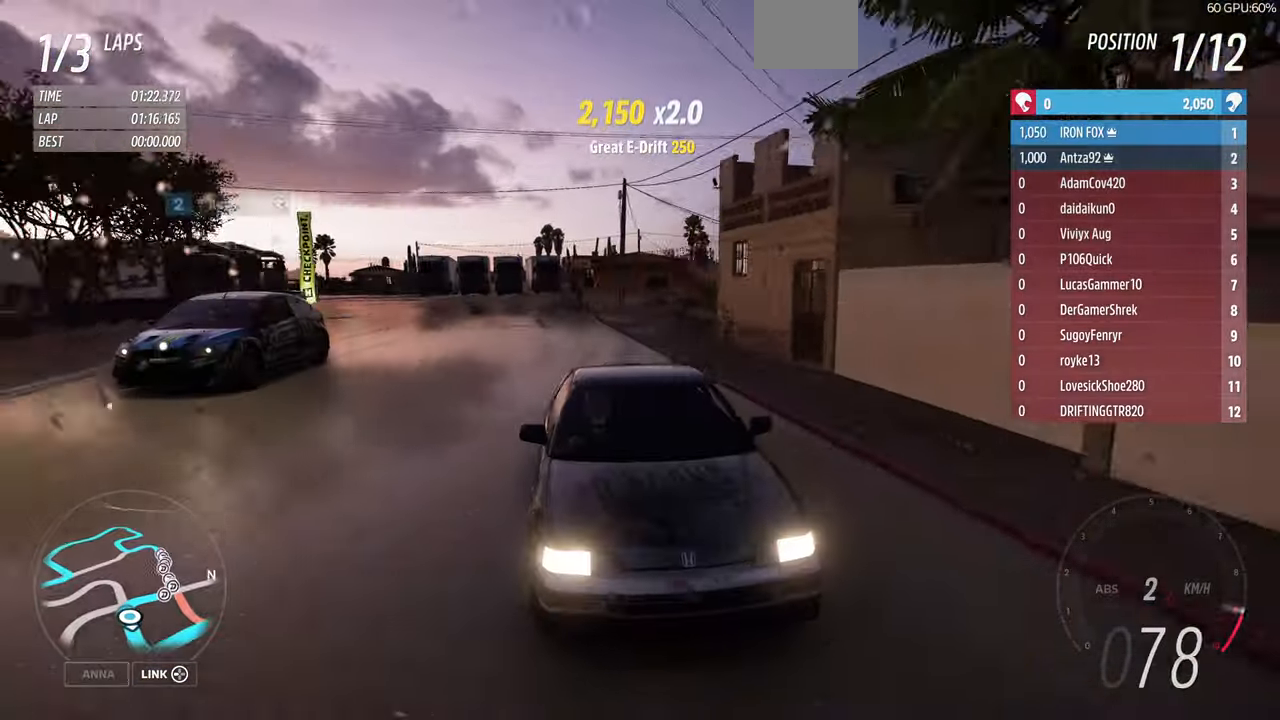
{"buttons": ["R2"], "left_stick": "center", "right_stick": "center", "events": [[33, "R1", "down"], [100, "left_stick", "center"], [267, "left_stick", "left"], [333, "R1", "up"], [400, "left_stick", "center"], [467, "right_stick", "center"]]}
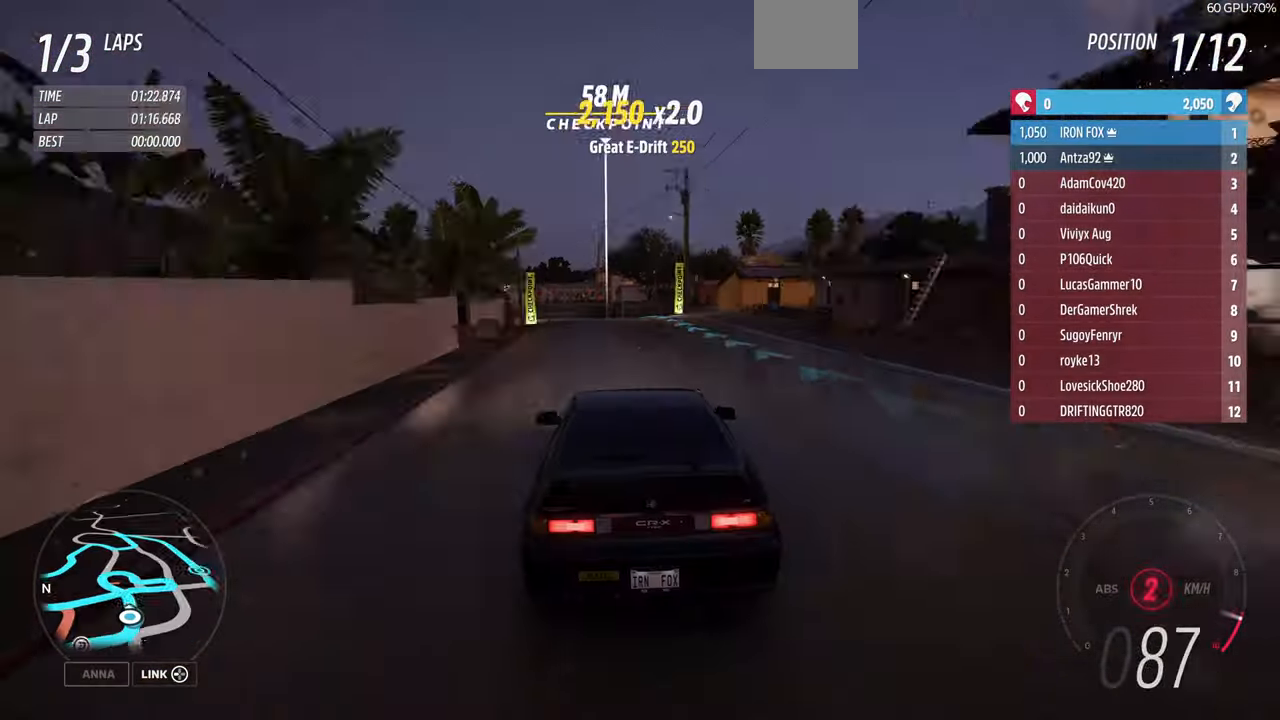
{"buttons": ["R2"], "left_stick": "up", "right_stick": "center"}
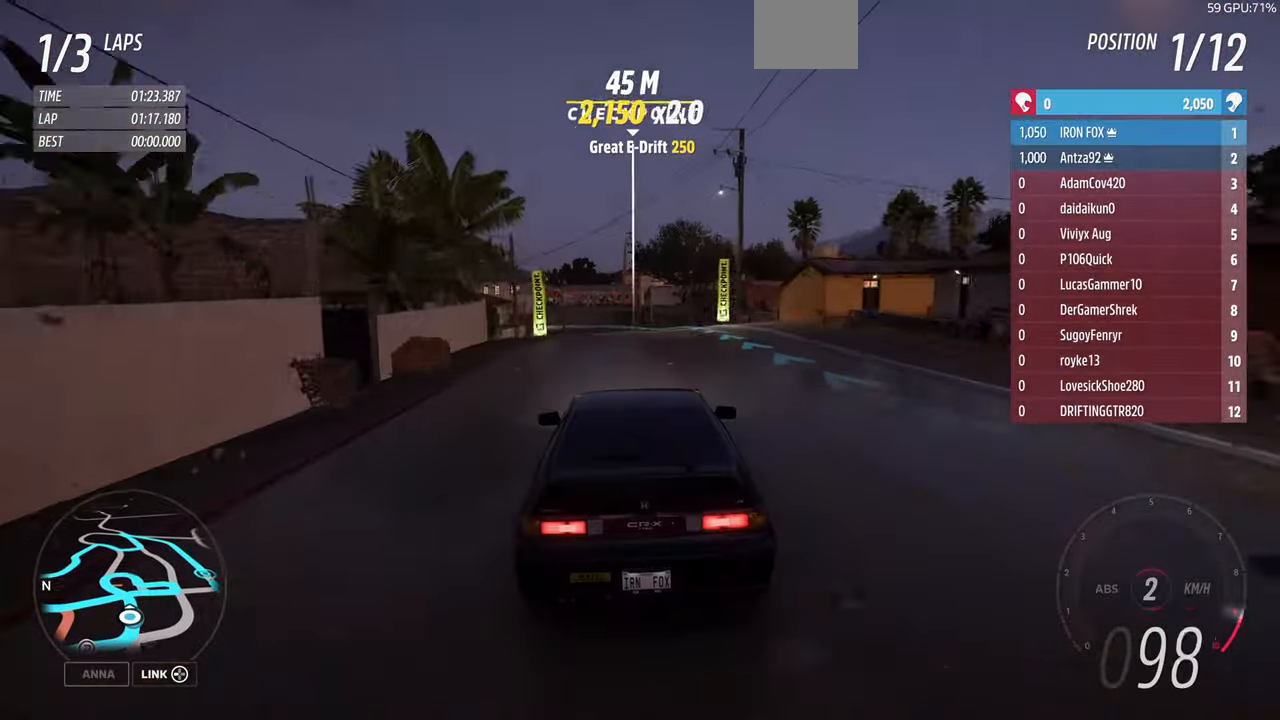
{"buttons": ["R2"], "left_stick": "up", "right_stick": "center", "events": []}
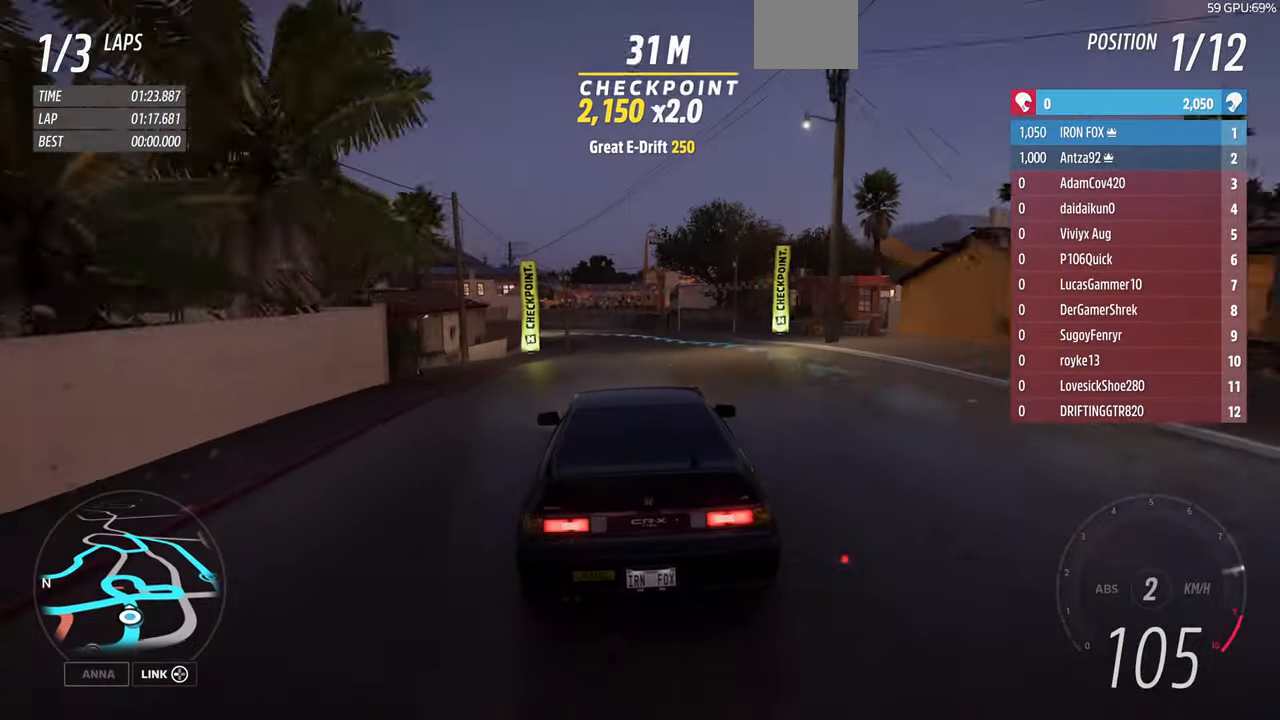
{"buttons": ["R1", "R2"], "left_stick": "up", "right_stick": "center", "events": [[500, "R1", "down"]]}
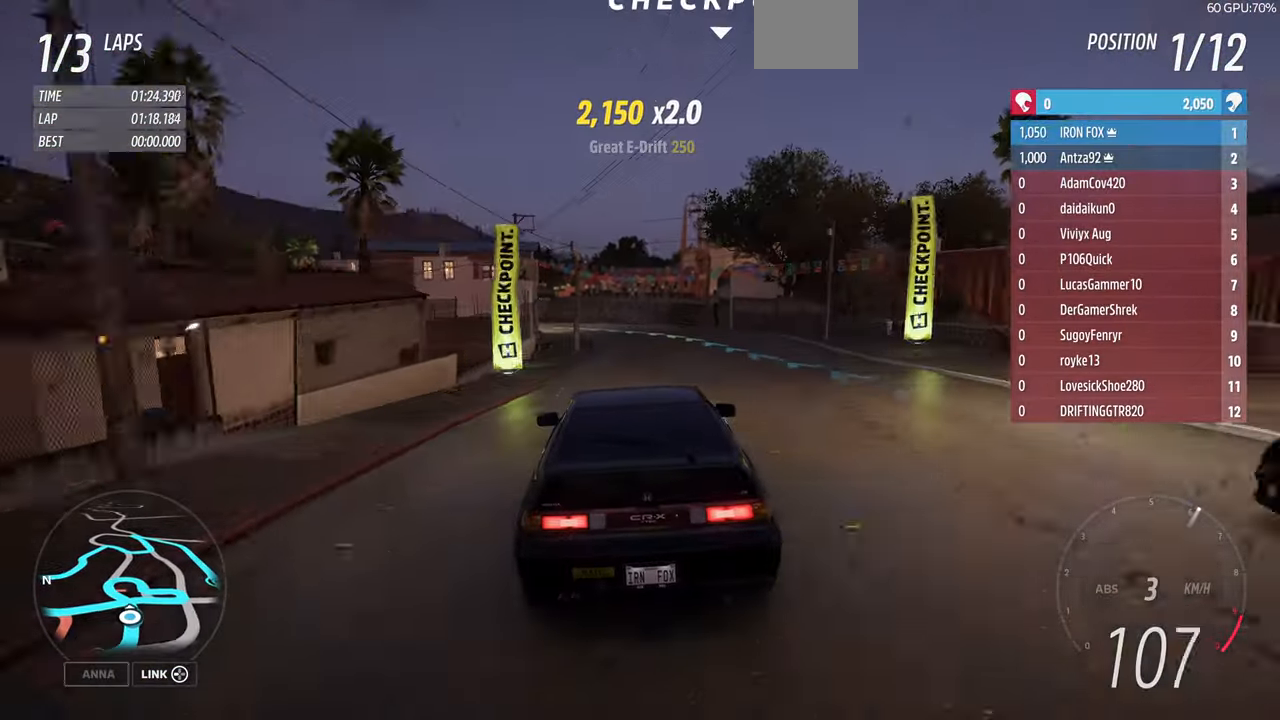
{"buttons": [], "left_stick": "up-left", "right_stick": "center", "events": [[67, "R1", "up"], [400, "R2", "up"], [400, "left_stick", "up-left"]]}
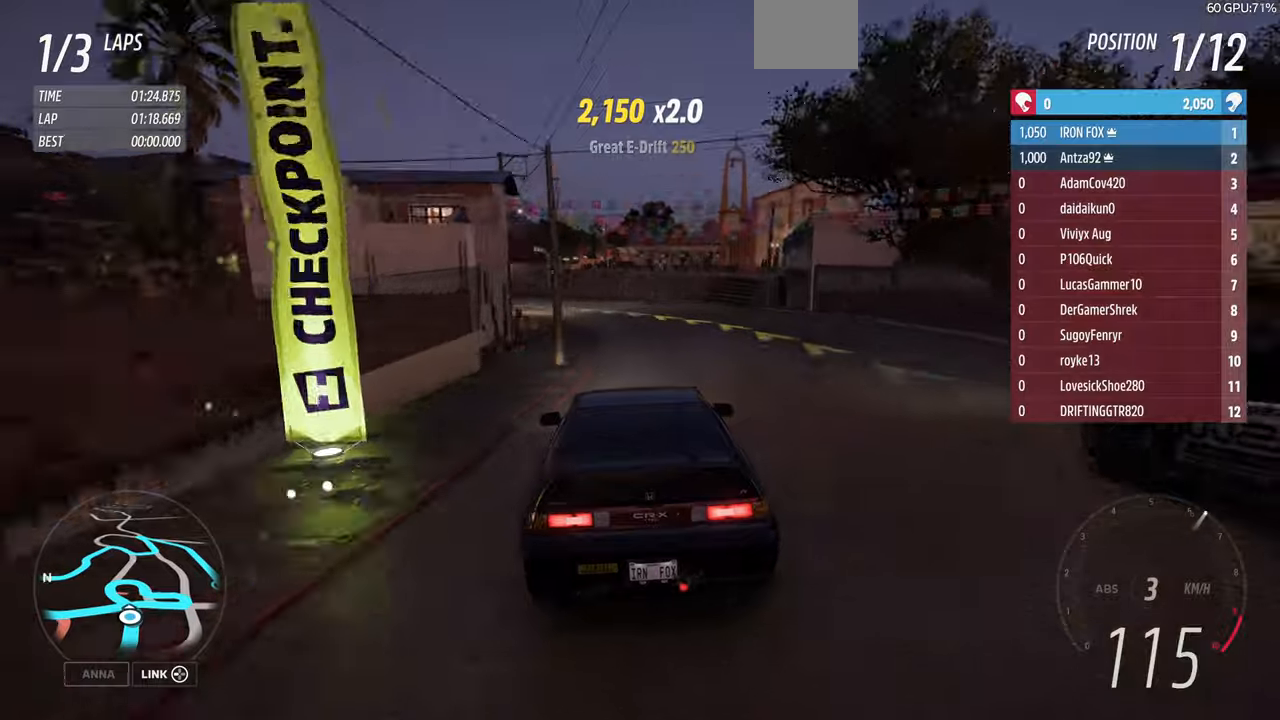
{"buttons": [], "left_stick": "up-left", "right_stick": "center", "events": []}
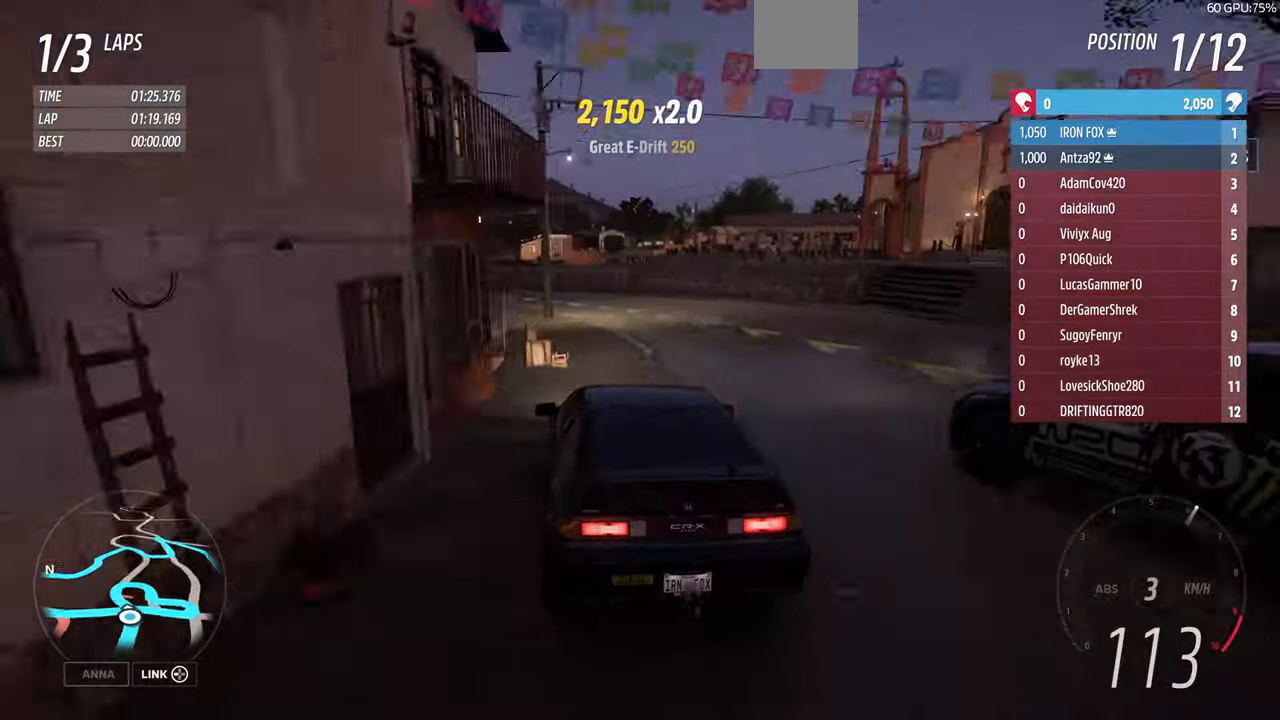
{"buttons": ["R2"], "left_stick": "up-left", "right_stick": "center", "events": [[400, "R2", "down"]]}
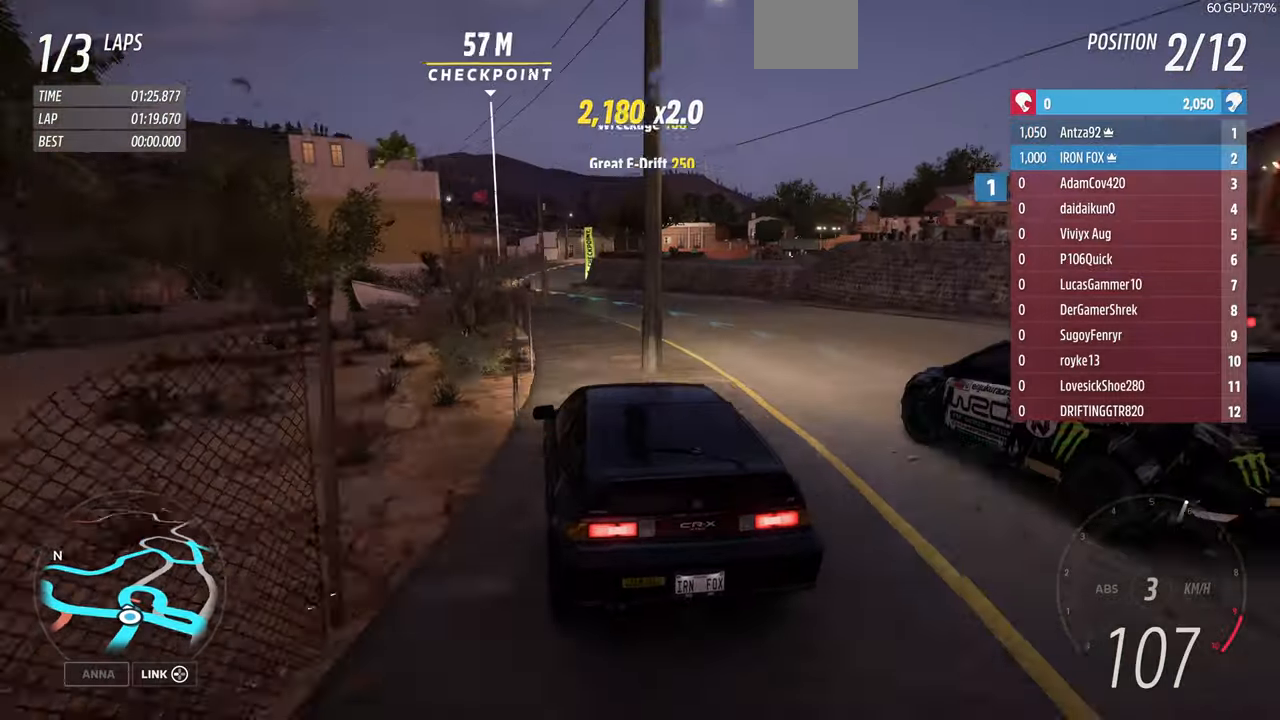
{"buttons": ["R2"], "left_stick": "up-left", "right_stick": "center", "events": [[33, "left_stick", "up"], [266, "left_stick", "up-right"], [400, "left_stick", "up-left"]]}
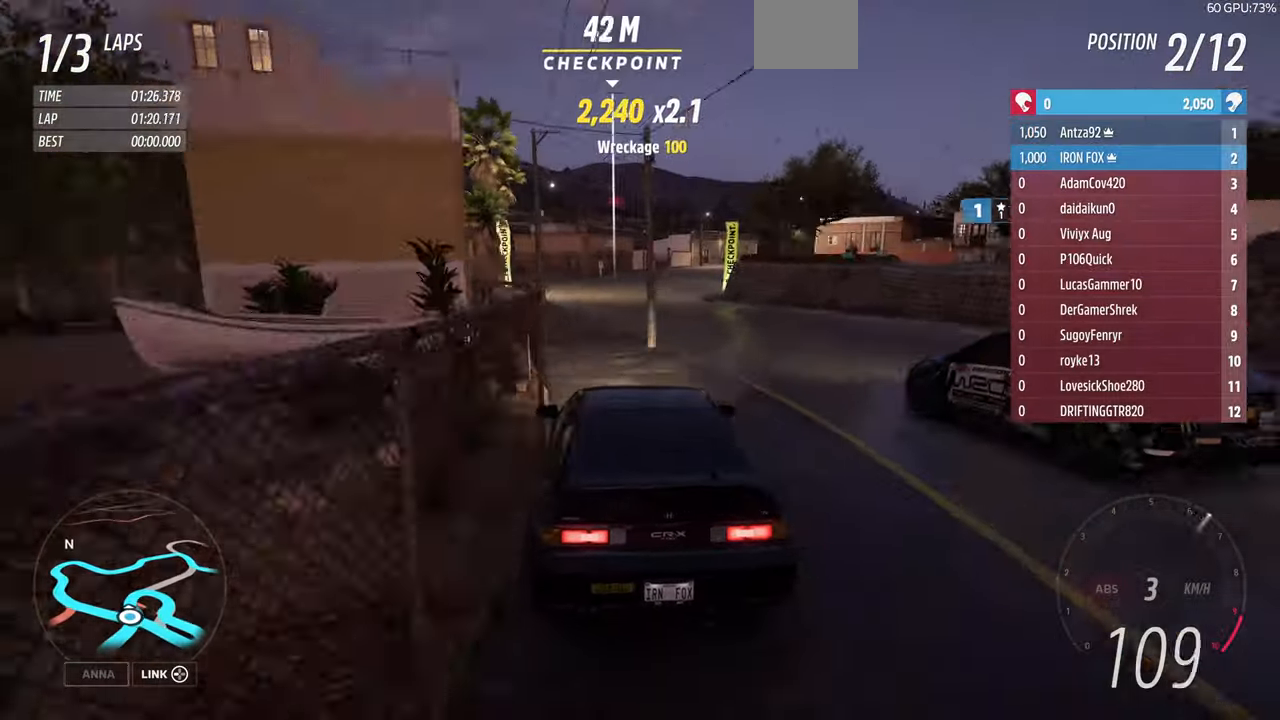
{"buttons": ["R2"], "left_stick": "up", "right_stick": "center", "events": [[233, "left_stick", "up-right"], [500, "left_stick", "up"]]}
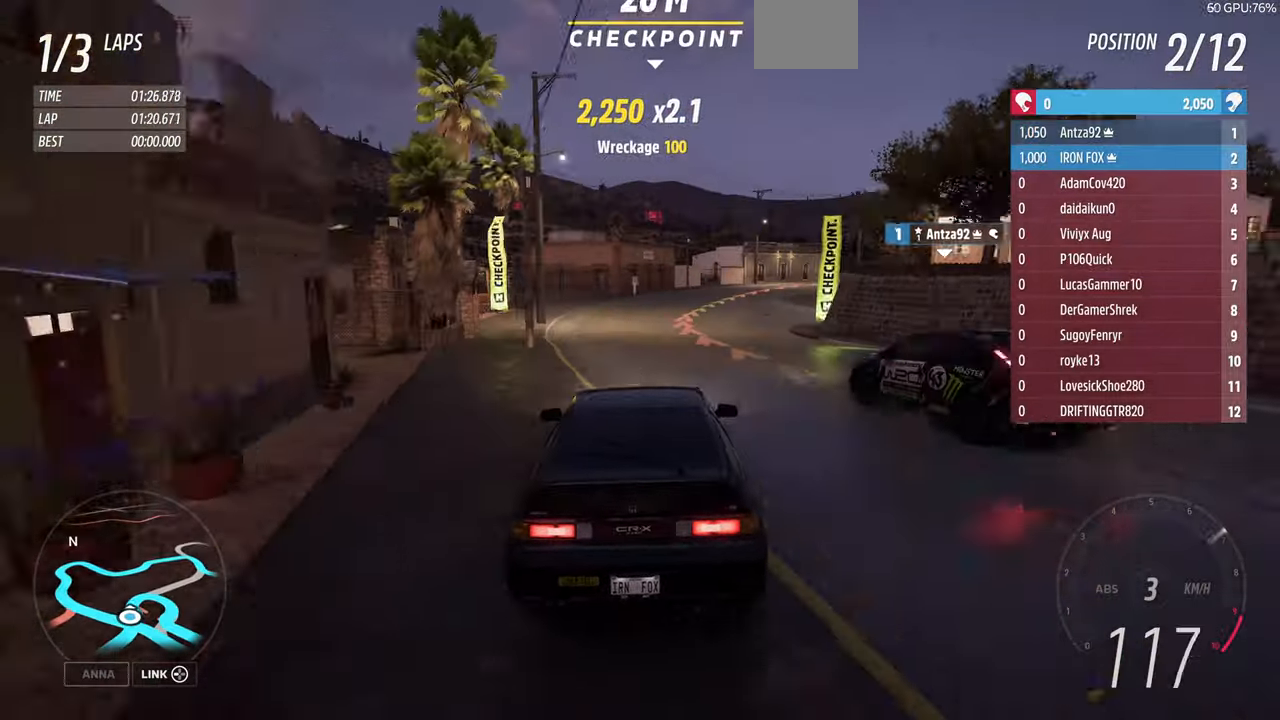
{"buttons": ["R2"], "left_stick": "up-right", "right_stick": "center"}
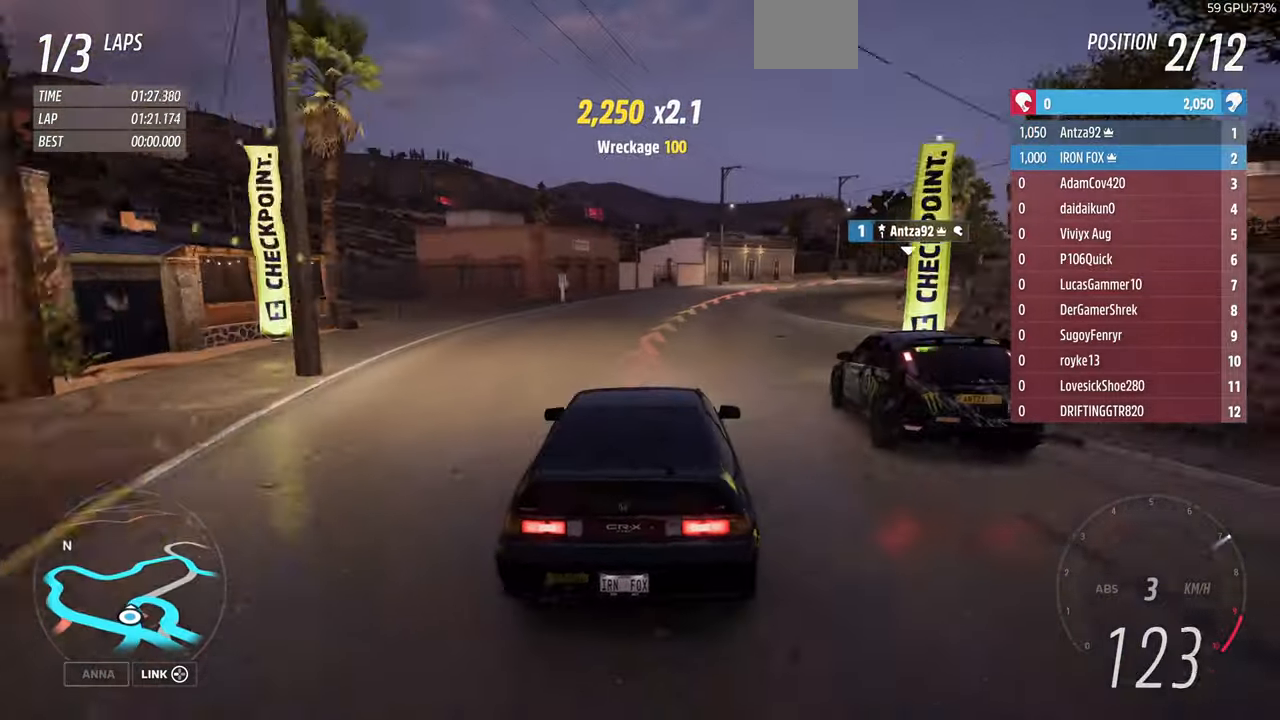
{"buttons": [], "left_stick": "up-right", "right_stick": "center", "events": [[166, "R2", "up"]]}
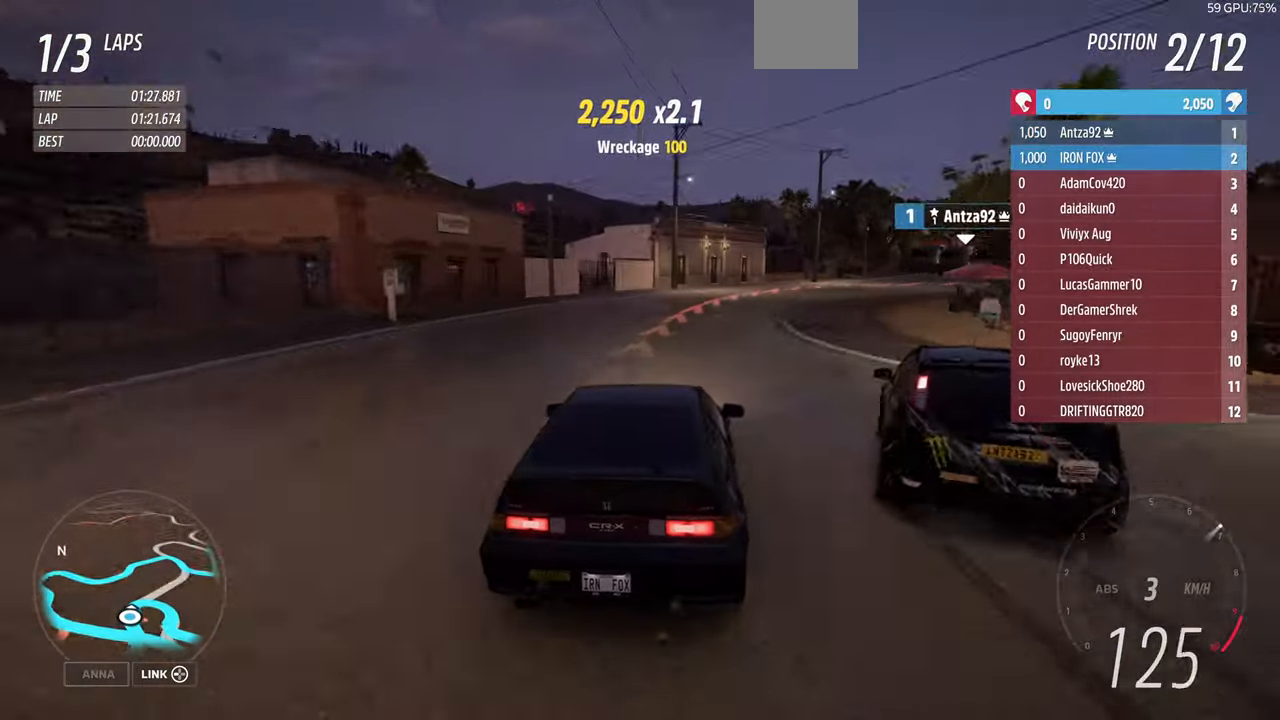
{"buttons": [], "left_stick": "up-right", "right_stick": "center", "events": []}
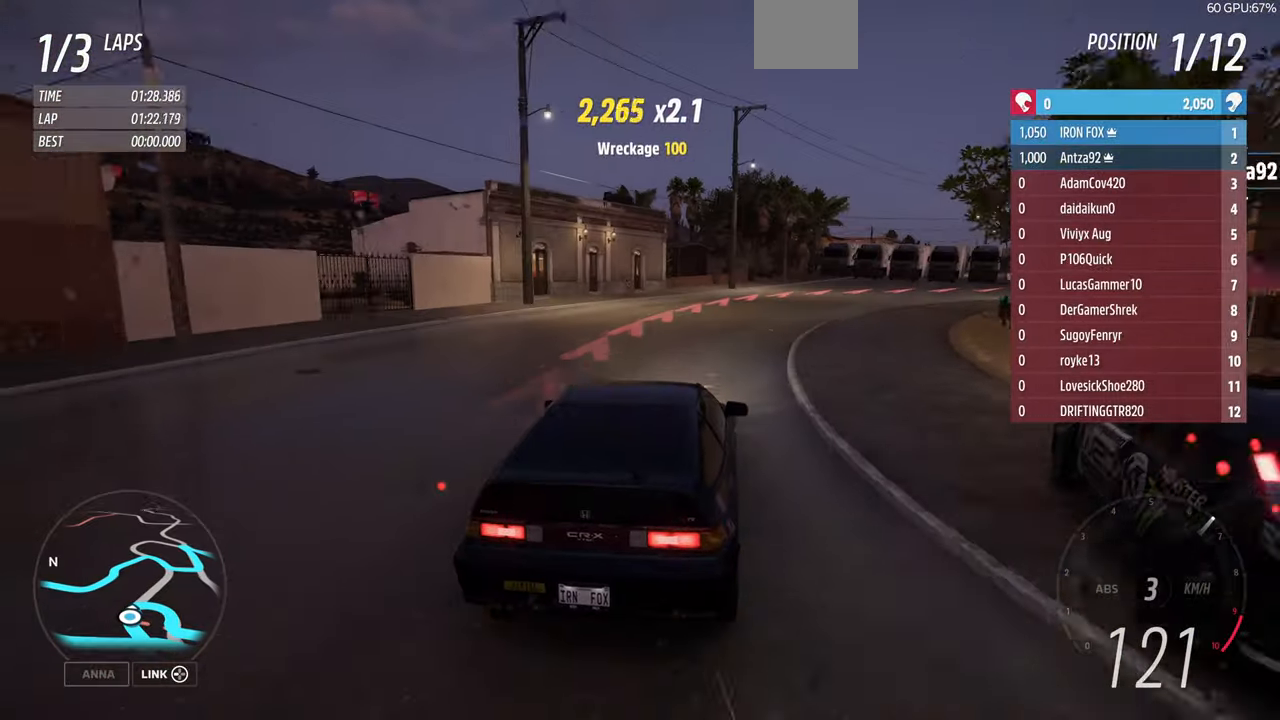
{"buttons": ["L2"], "left_stick": "up-right", "right_stick": "center", "events": [[100, "L2", "down"]]}
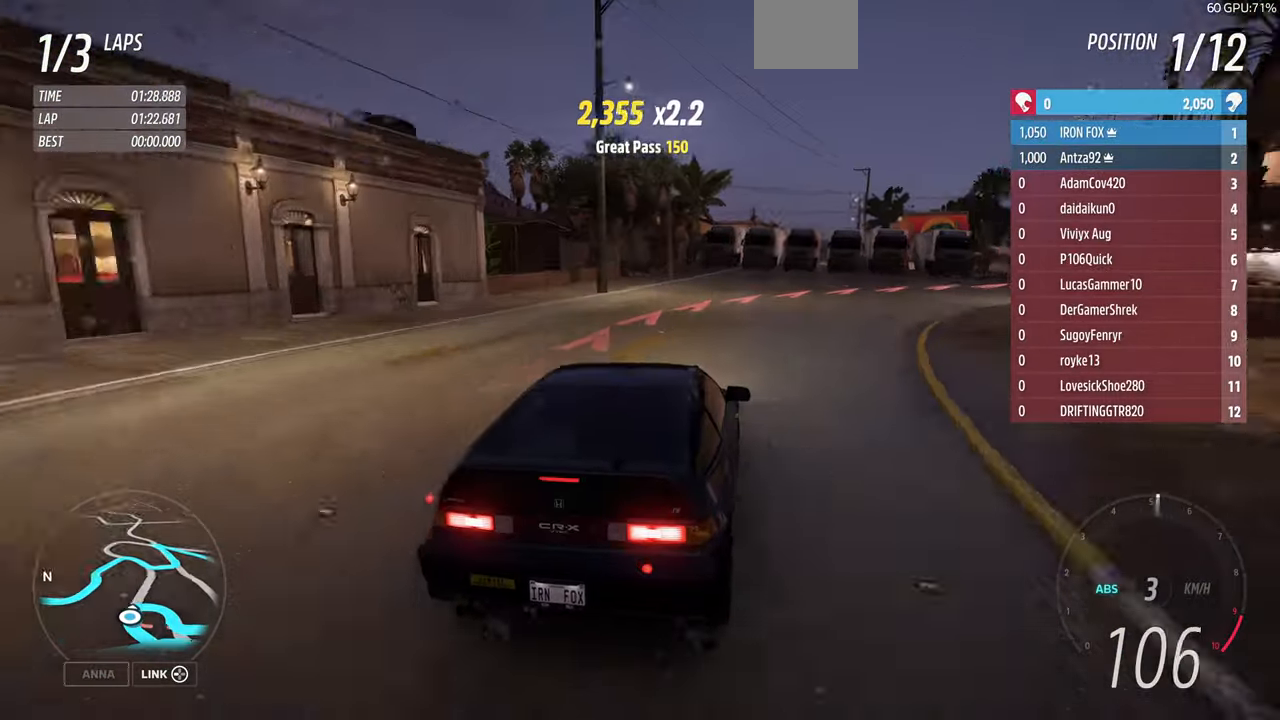
{"buttons": ["L1"], "left_stick": "up-right", "right_stick": "up", "events": [[33, "right_stick", "up"], [466, "L1", "down"], [500, "L2", "up"]]}
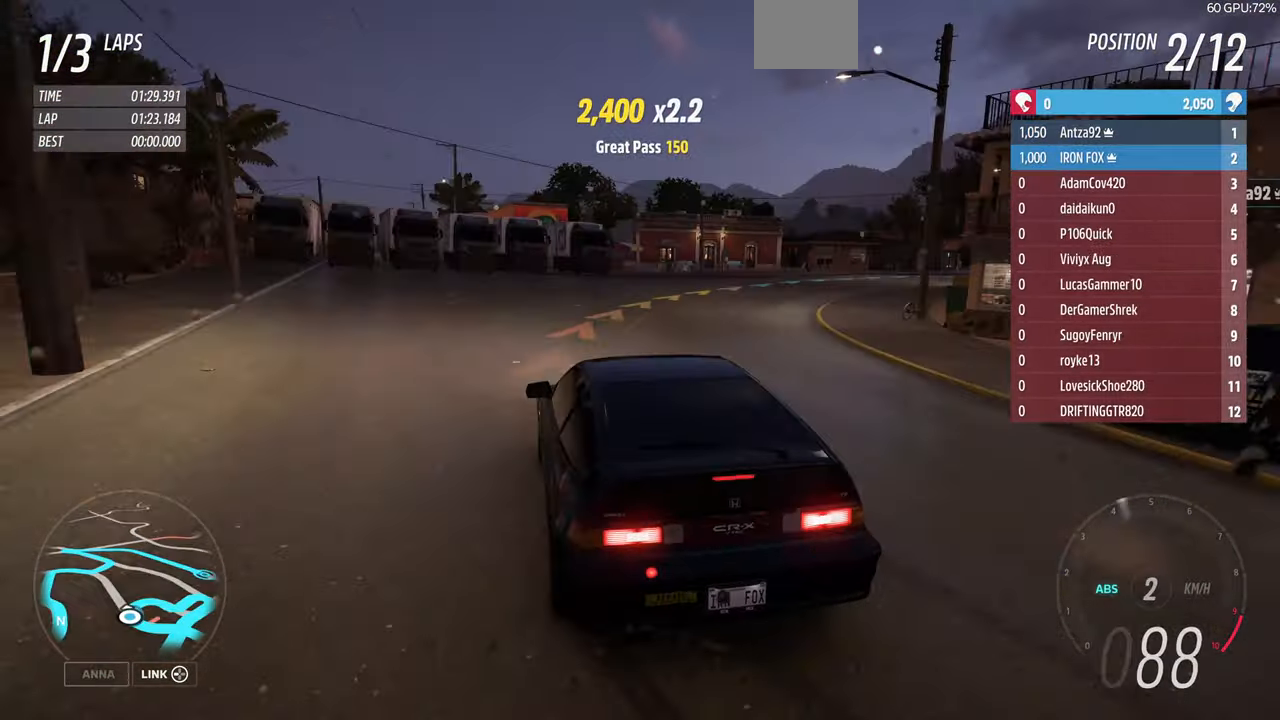
{"buttons": [], "left_stick": "up", "right_stick": "up", "events": [[33, "L1", "up"], [233, "left_stick", "up"]]}
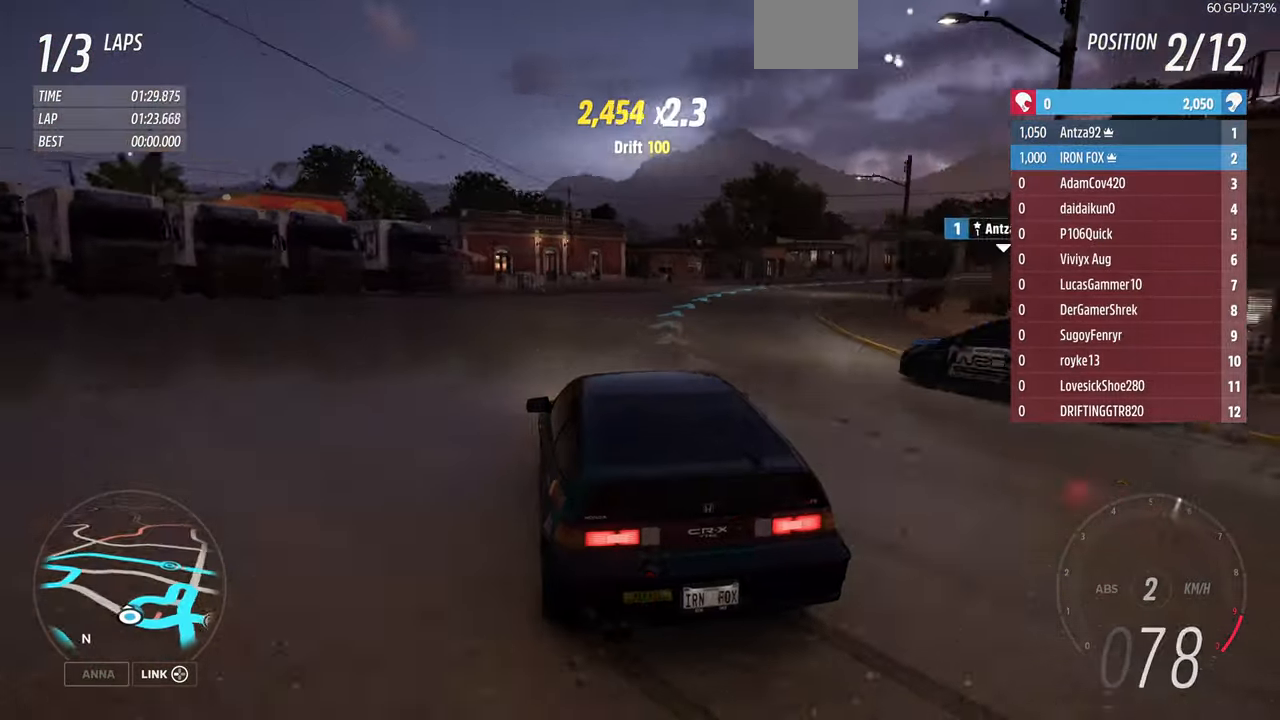
{"buttons": ["R1"], "left_stick": "up", "right_stick": "up", "events": [[100, "R1", "down"], [167, "R2", "down"], [500, "R2", "up"]]}
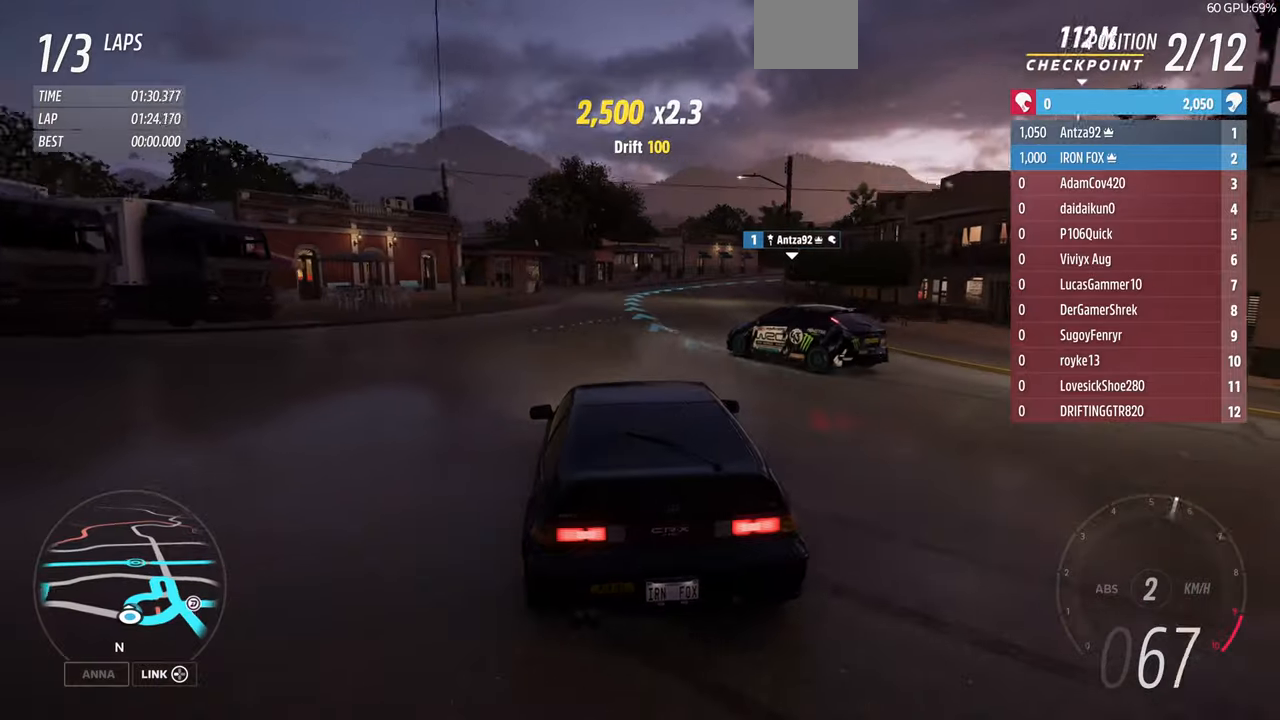
{"buttons": ["R2"], "left_stick": "up-left", "right_stick": "up", "events": [[134, "R2", "down"], [267, "left_stick", "up-left"], [367, "R1", "up"]]}
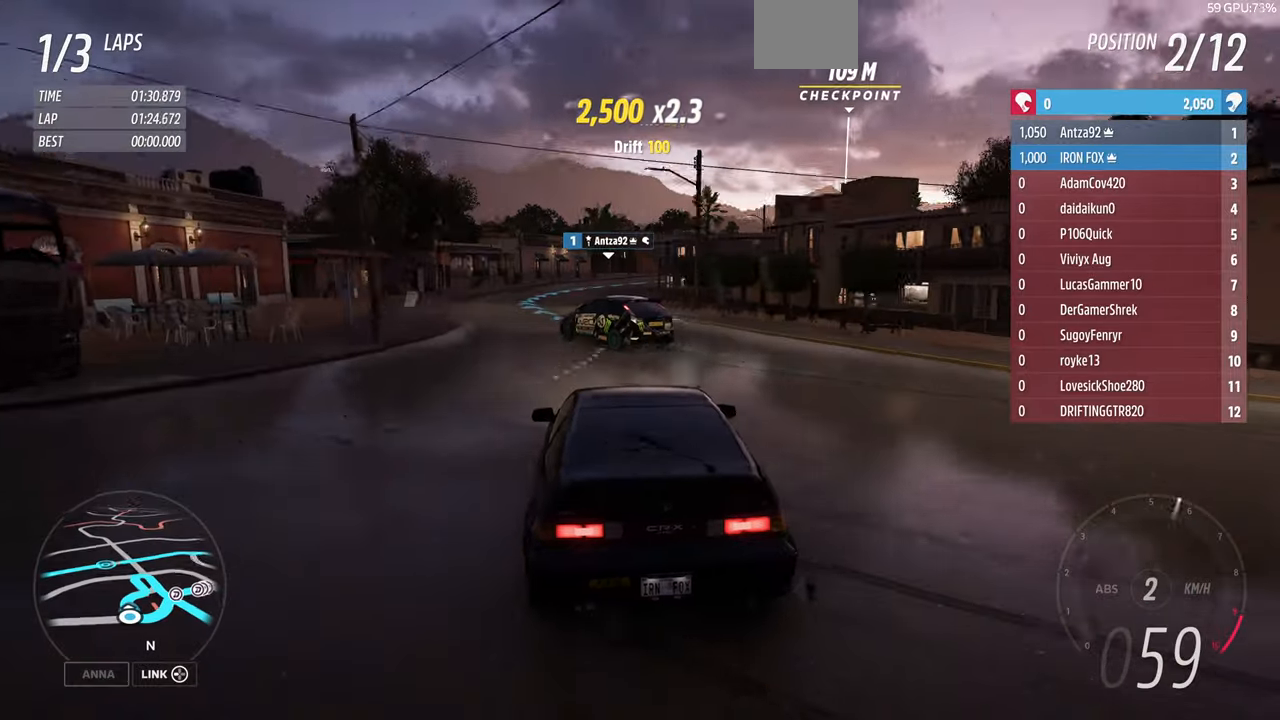
{"buttons": ["R2"], "left_stick": "up-right", "right_stick": "up"}
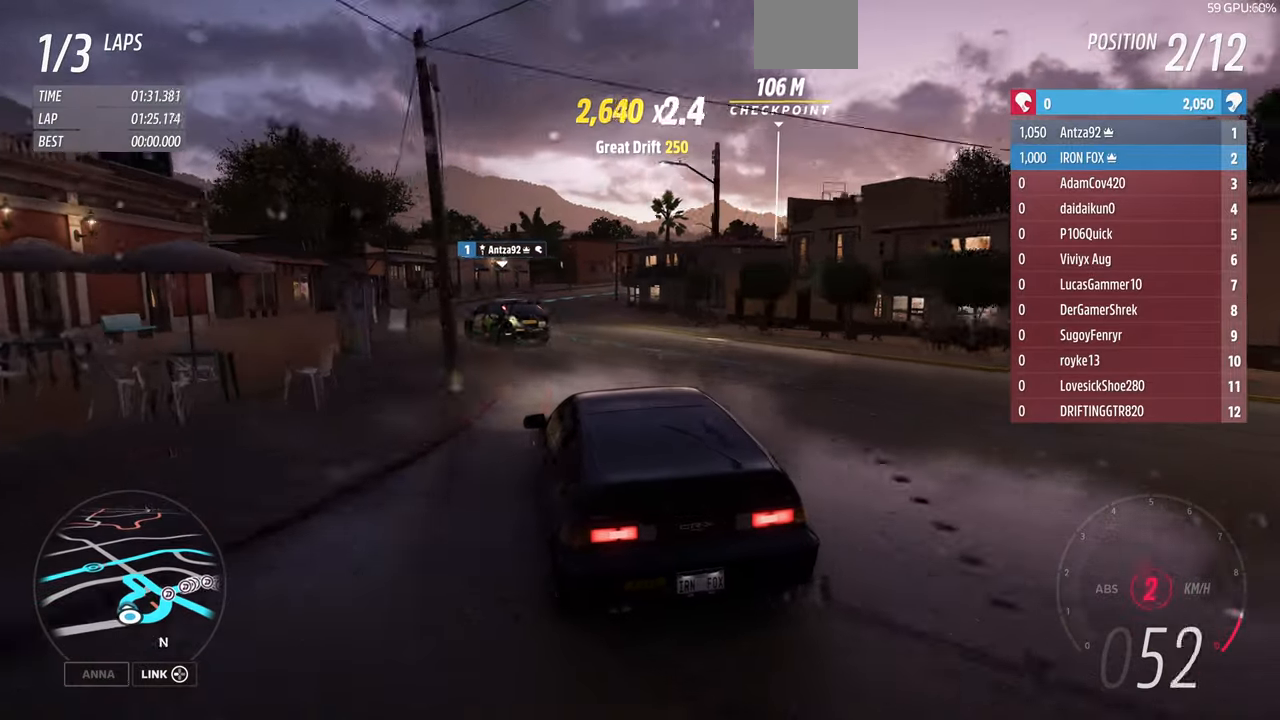
{"buttons": ["R2"], "left_stick": "center", "right_stick": "up", "events": [[467, "left_stick", "center"]]}
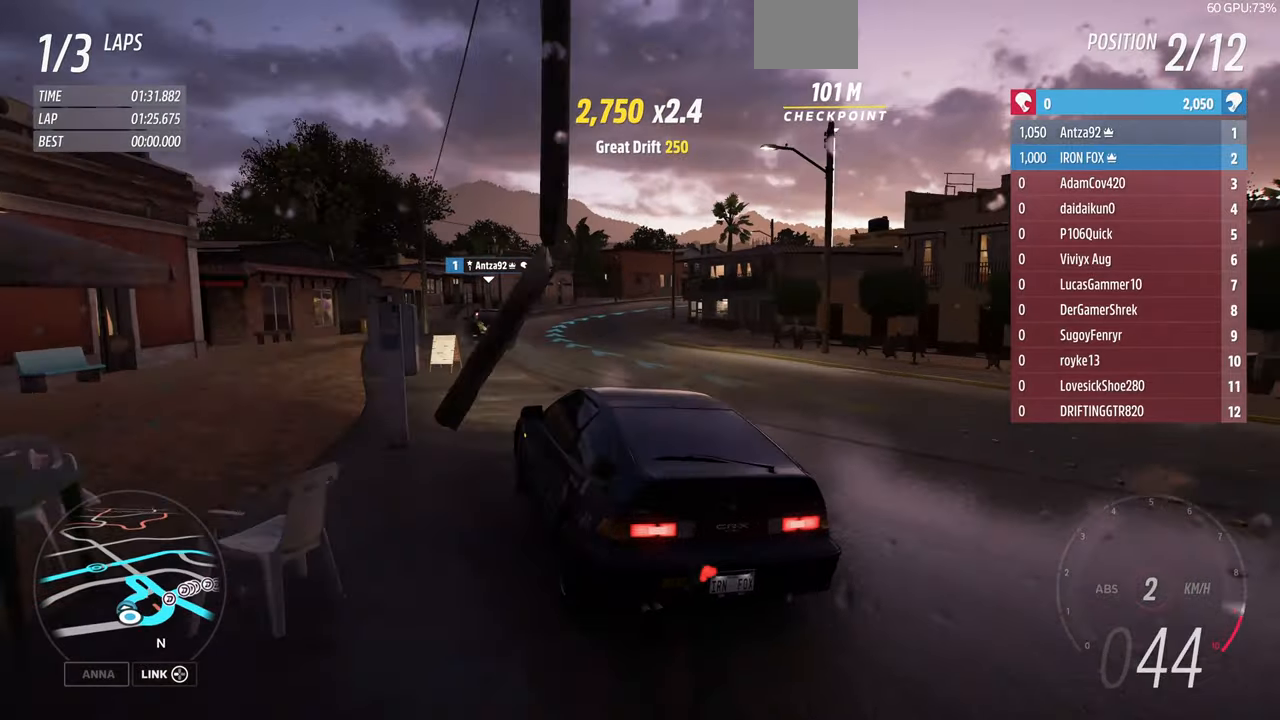
{"buttons": ["R2"], "left_stick": "up-right", "right_stick": "up", "events": [[100, "left_stick", "up-right"]]}
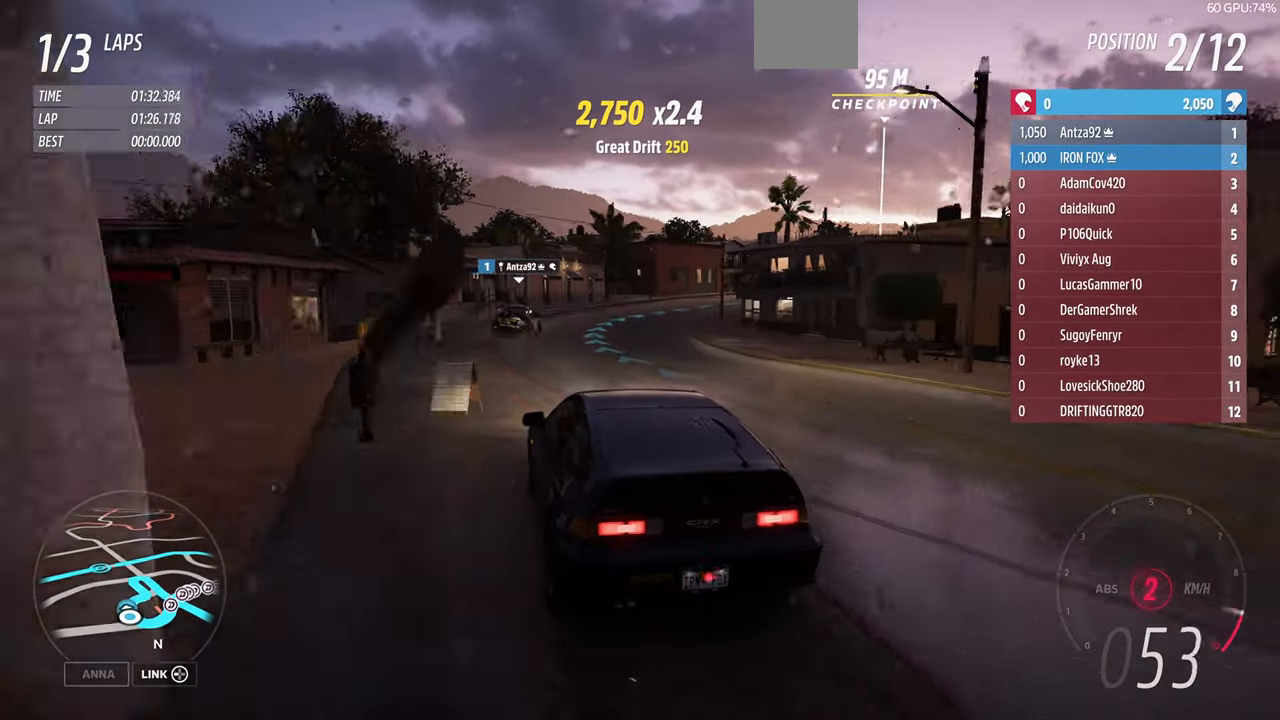
{"buttons": ["R2"], "left_stick": "up-right", "right_stick": "up", "events": []}
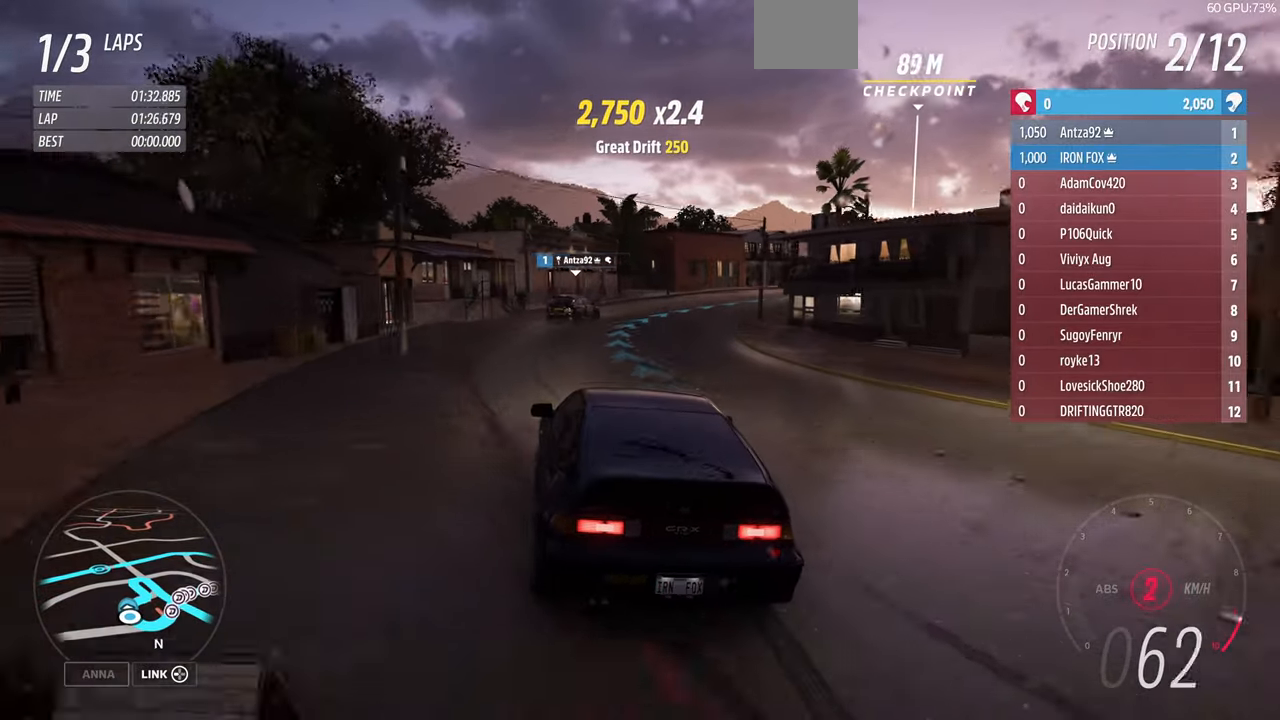
{"buttons": ["R2"], "left_stick": "up-right", "right_stick": "up", "events": []}
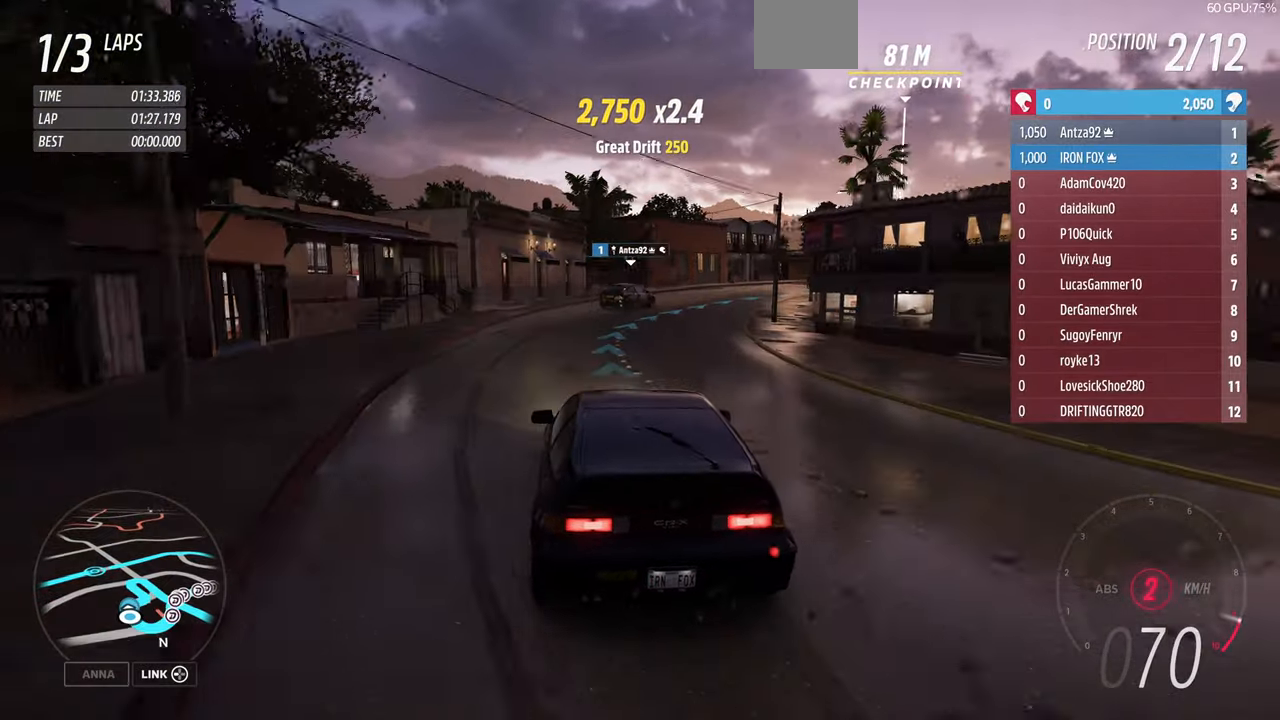
{"buttons": ["R2"], "left_stick": "up-right", "right_stick": "up", "events": []}
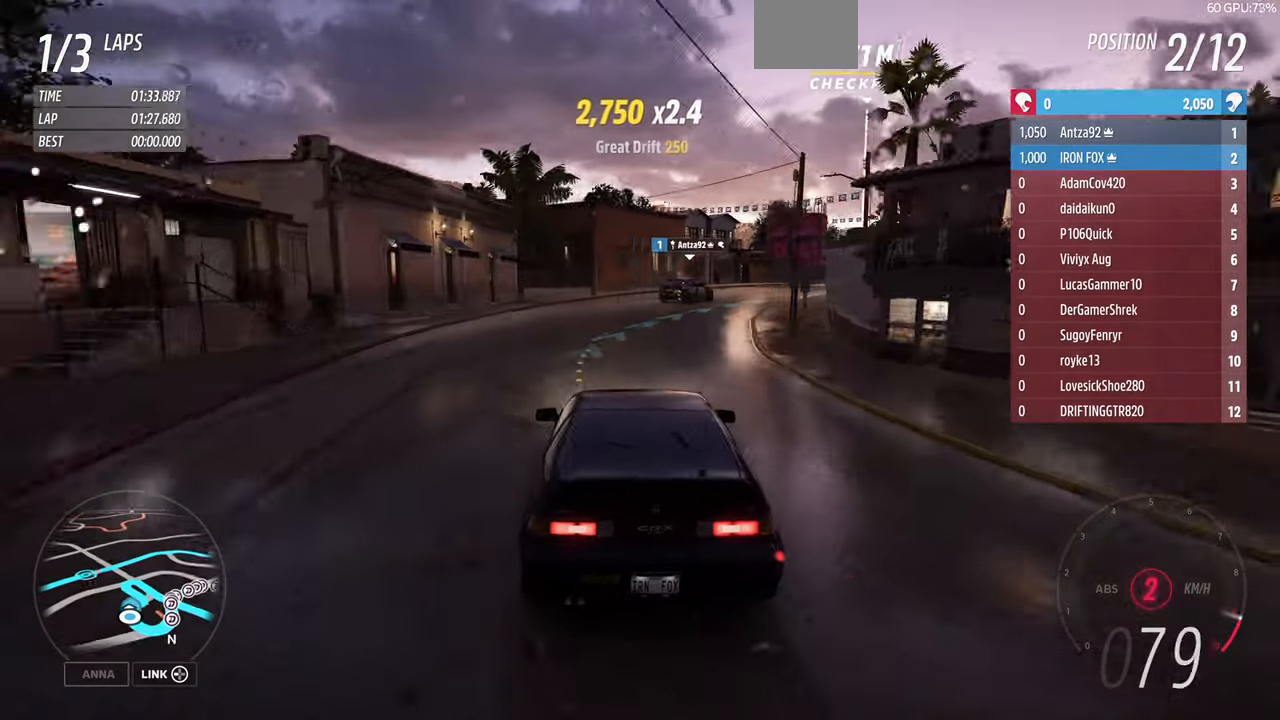
{"buttons": ["R2"], "left_stick": "up-right", "right_stick": "up", "events": []}